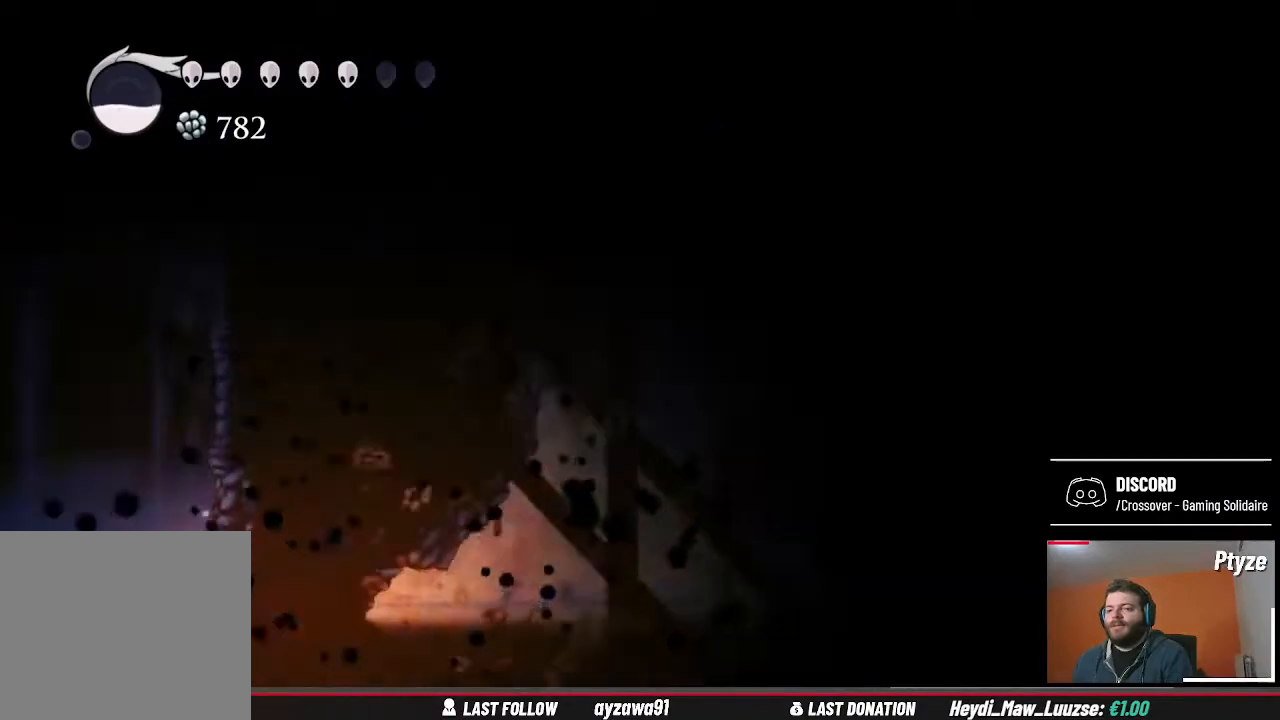
Gameplay with a controller (Xbox layout); each line is a JSON object with the inputs held at the frame after it. "events" lists button and stick changes between this image and that frame as [ms after this image, input, new state], when the widget could be followed in between. Not read: L3 R3.
{"buttons": [], "left_stick": "left", "right_stick": "center", "events": []}
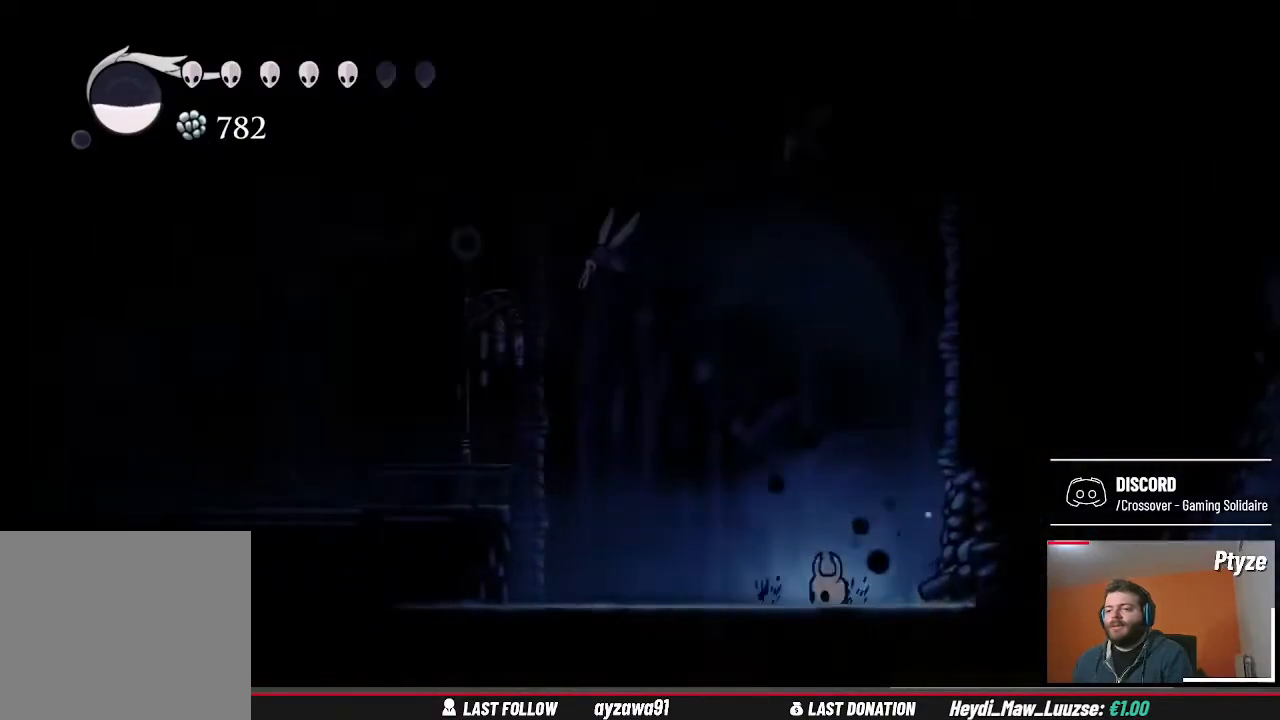
{"buttons": [], "left_stick": "center", "right_stick": "center", "events": [[33, "left_stick", "center"]]}
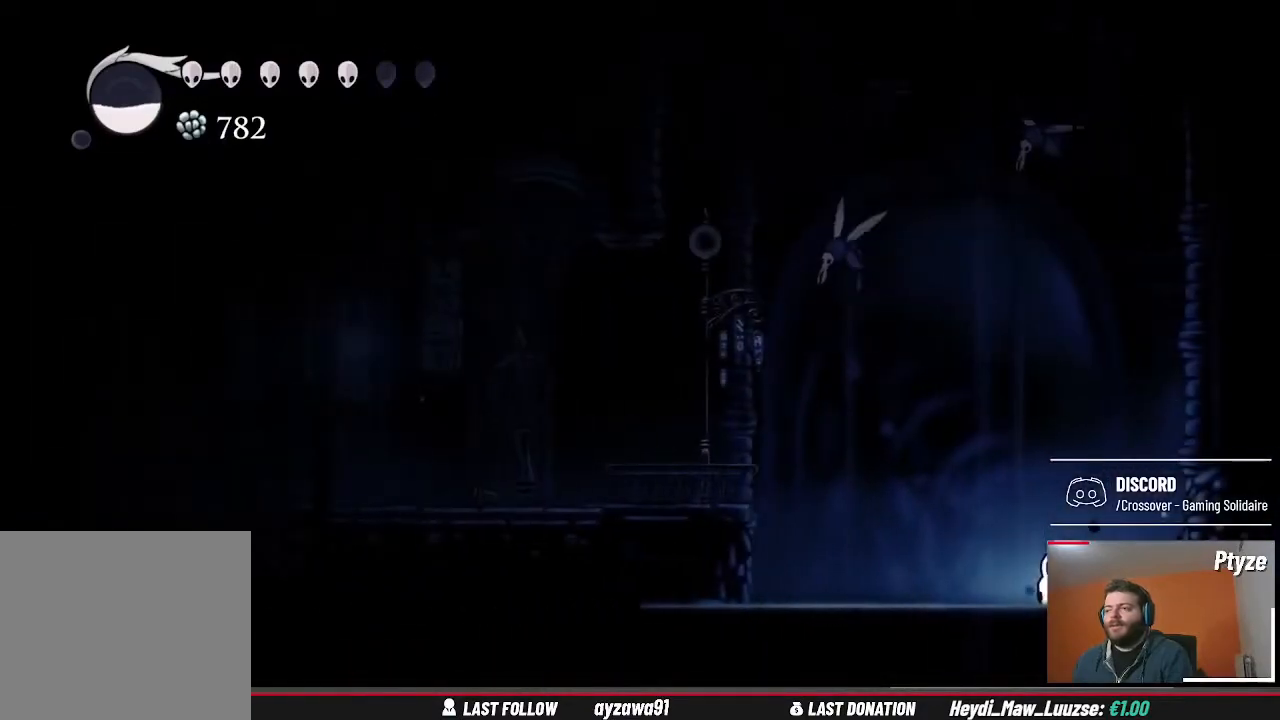
{"buttons": [], "left_stick": "left", "right_stick": "center", "events": [[400, "left_stick", "left"]]}
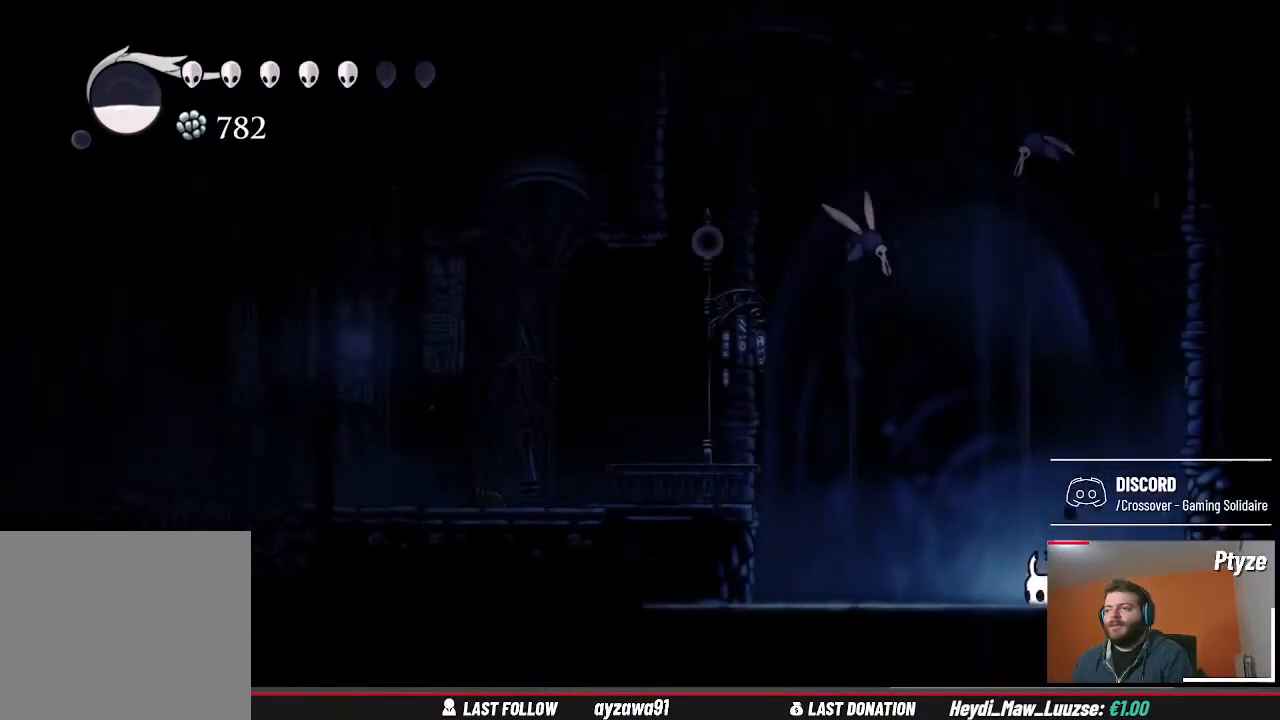
{"buttons": ["A"], "left_stick": "up-left", "right_stick": "center", "events": [[100, "left_stick", "up-left"], [200, "A", "down"]]}
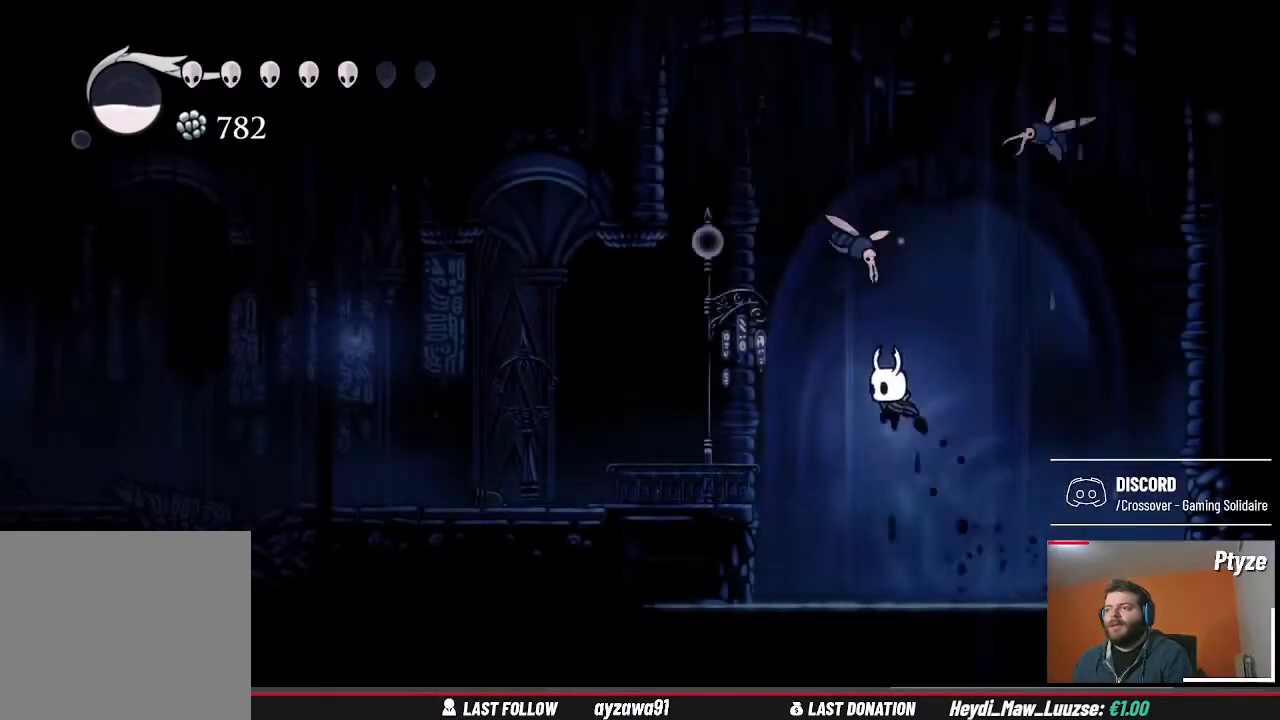
{"buttons": [], "left_stick": "center", "right_stick": "center", "events": [[67, "X", "down"], [67, "left_stick", "up"], [100, "A", "up"], [200, "X", "up"], [367, "left_stick", "center"]]}
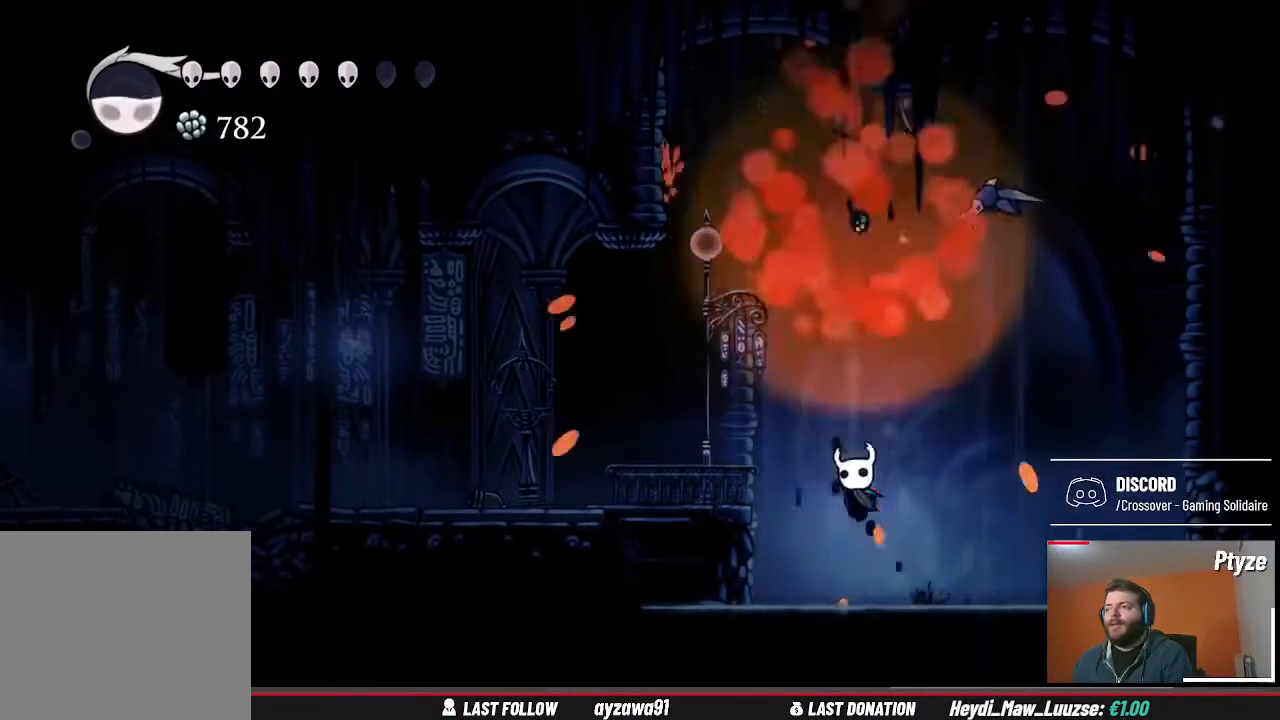
{"buttons": [], "left_stick": "up", "right_stick": "center", "events": [[67, "left_stick", "up-right"], [167, "A", "down"], [233, "left_stick", "up"], [367, "X", "down"], [400, "A", "up"], [500, "X", "up"]]}
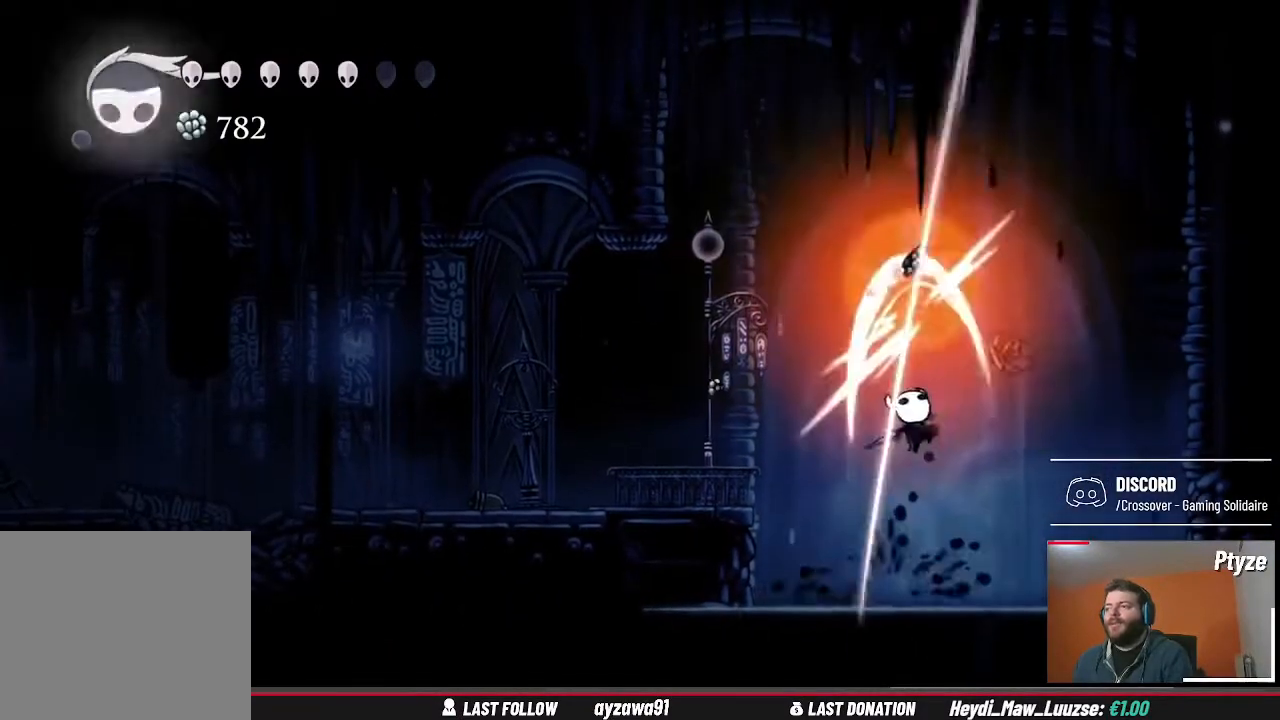
{"buttons": ["A"], "left_stick": "left", "right_stick": "center", "events": [[67, "left_stick", "center"], [467, "left_stick", "left"], [500, "A", "down"]]}
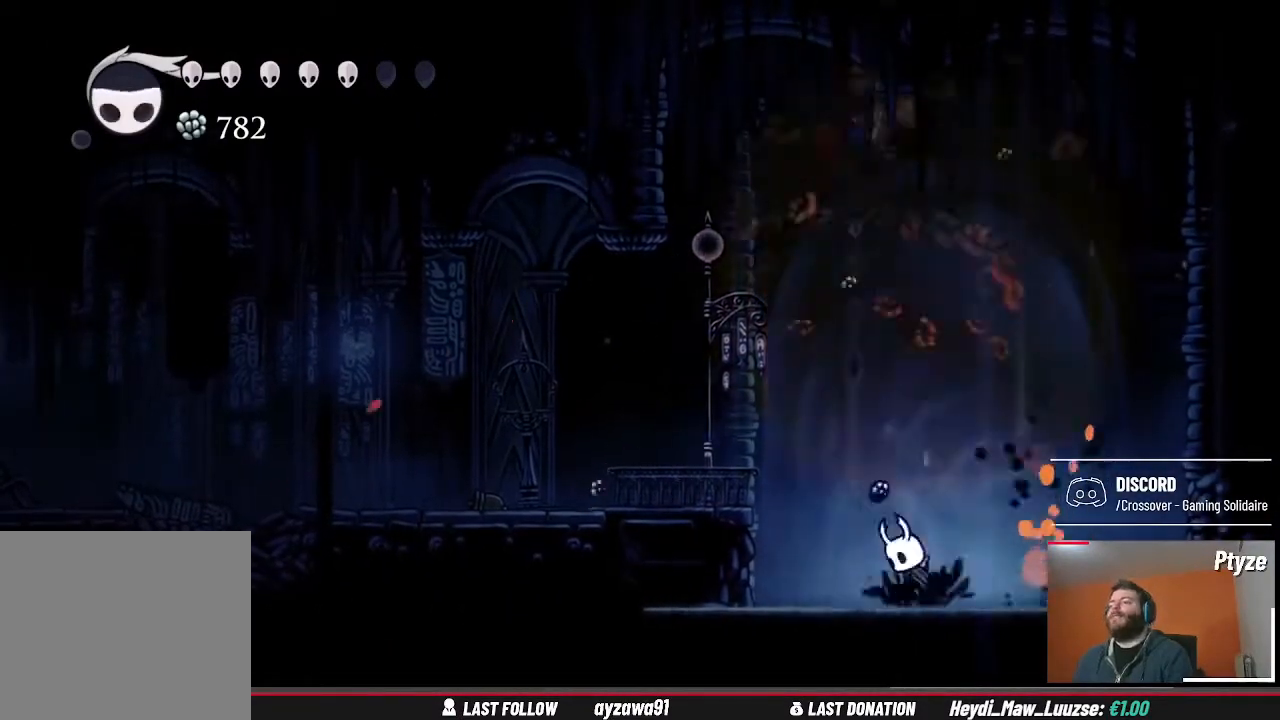
{"buttons": [], "left_stick": "left", "right_stick": "center", "events": [[367, "A", "up"]]}
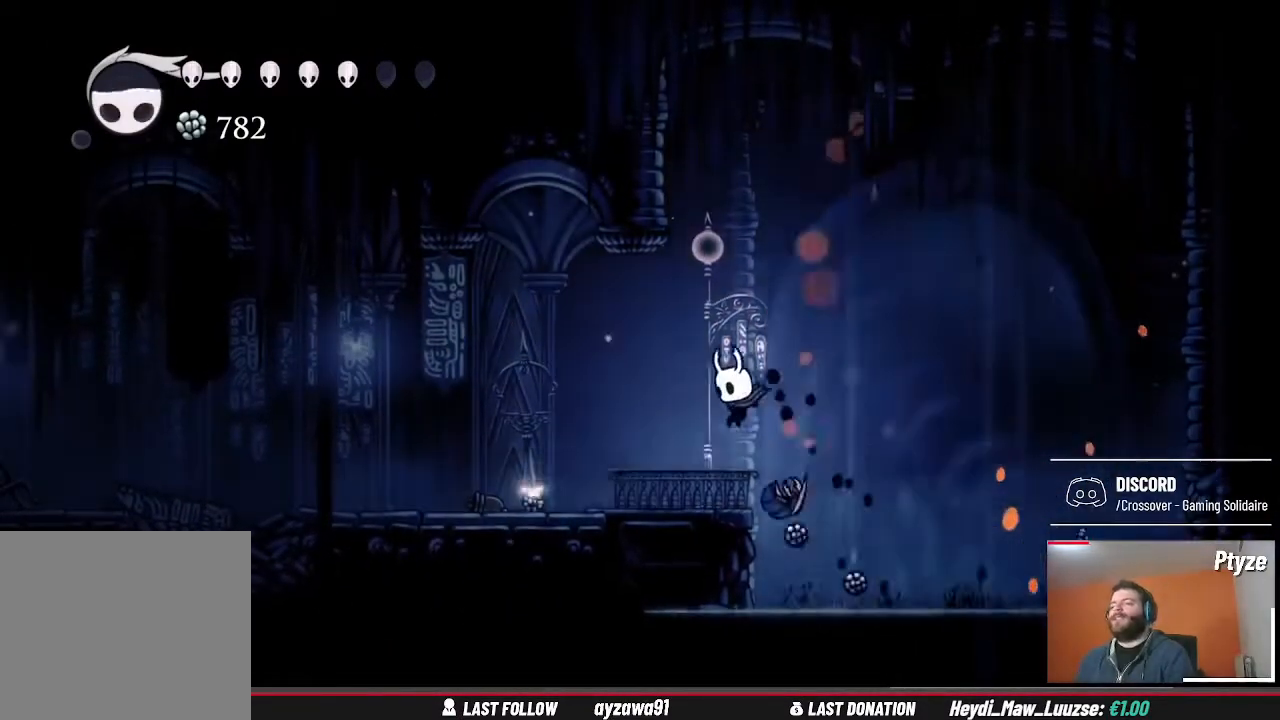
{"buttons": ["B"], "left_stick": "center", "right_stick": "center", "events": [[233, "left_stick", "center"], [300, "B", "down"]]}
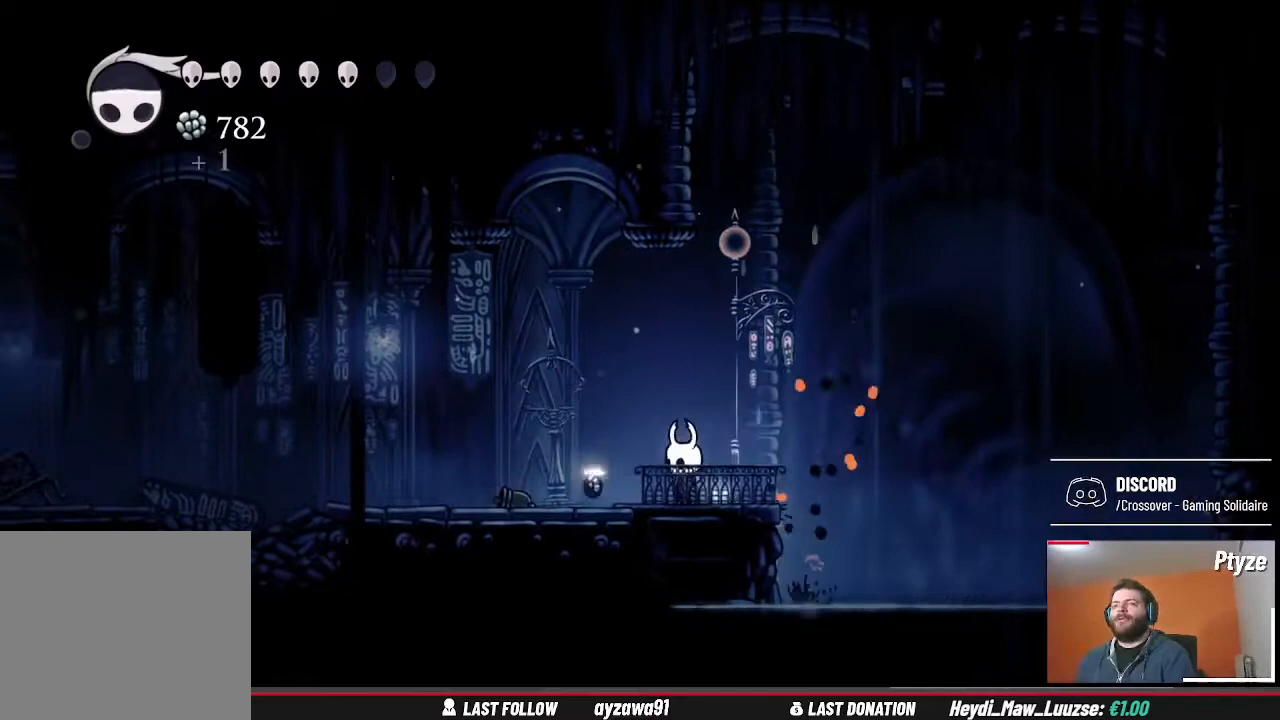
{"buttons": ["B"], "left_stick": "center", "right_stick": "center", "events": []}
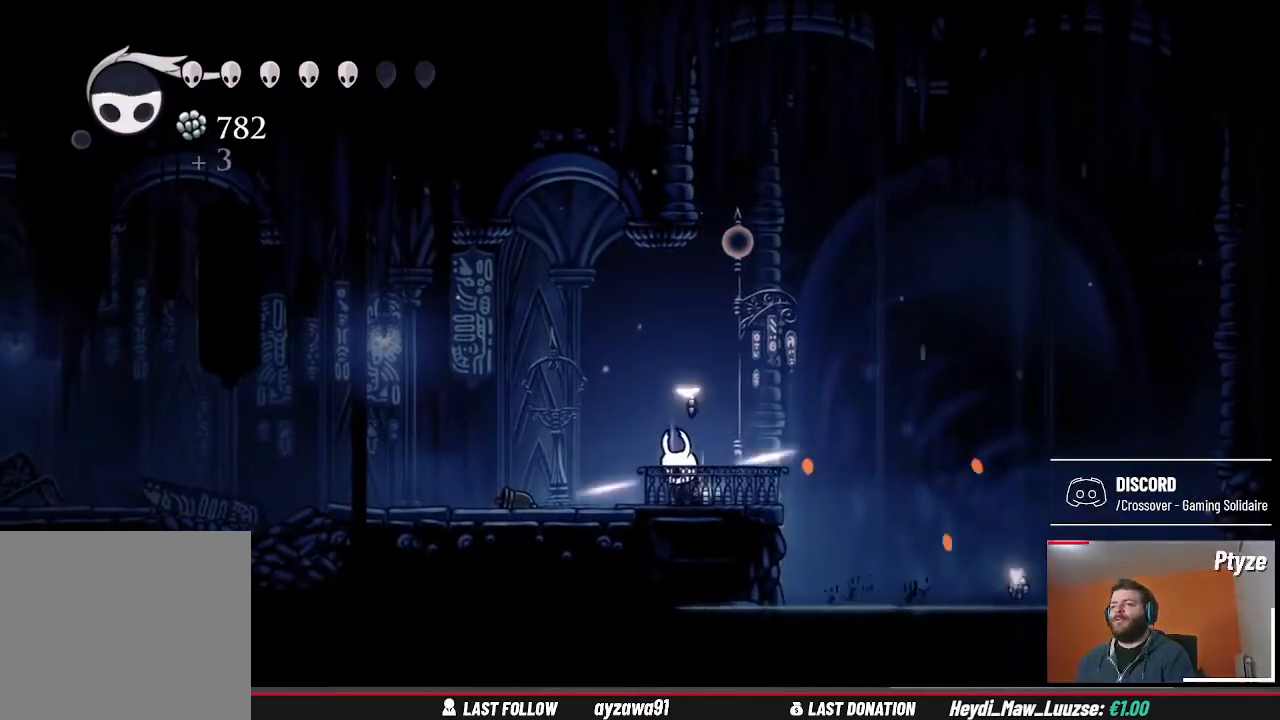
{"buttons": ["B"], "left_stick": "center", "right_stick": "center", "events": []}
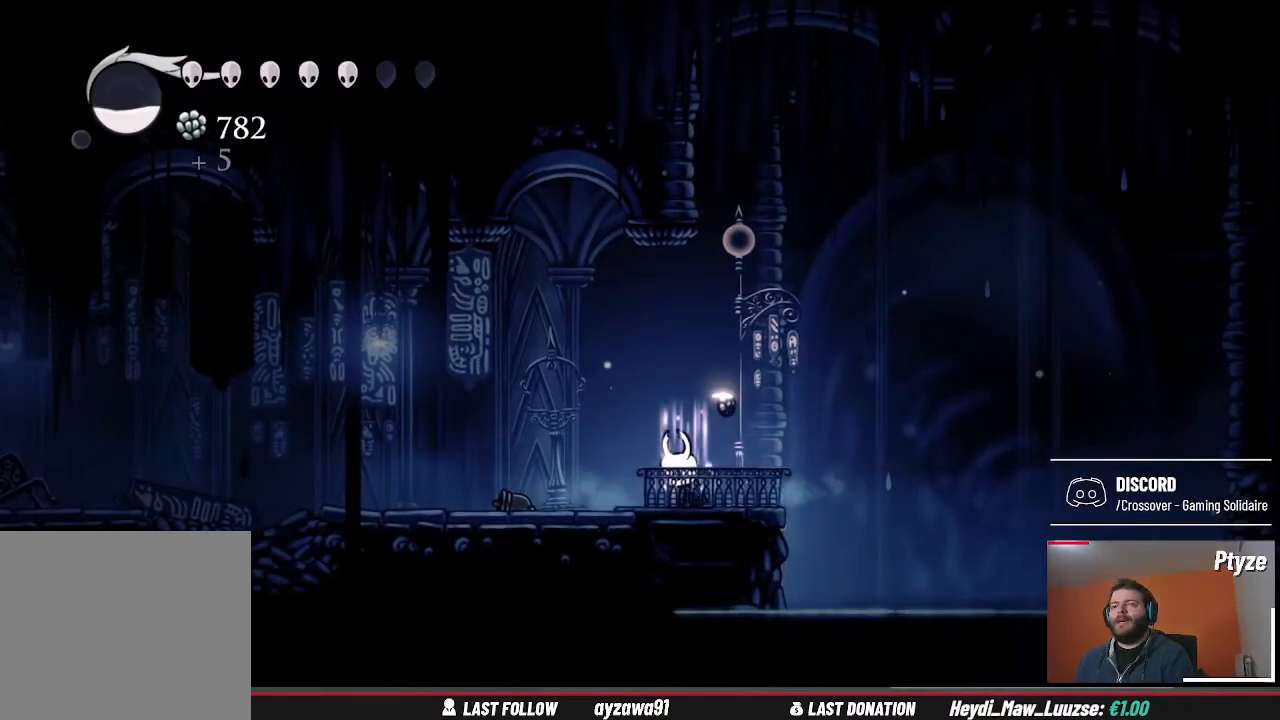
{"buttons": ["B"], "left_stick": "center", "right_stick": "center", "events": []}
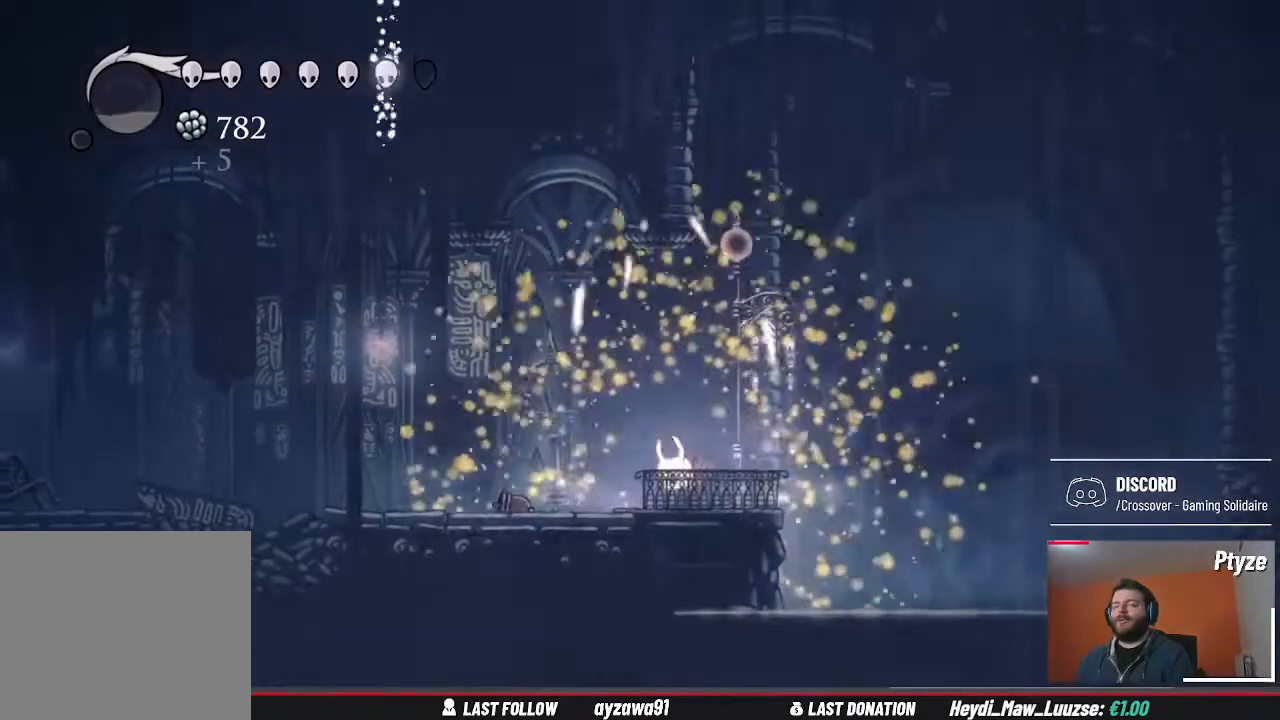
{"buttons": [], "left_stick": "center", "right_stick": "center", "events": [[400, "B", "up"]]}
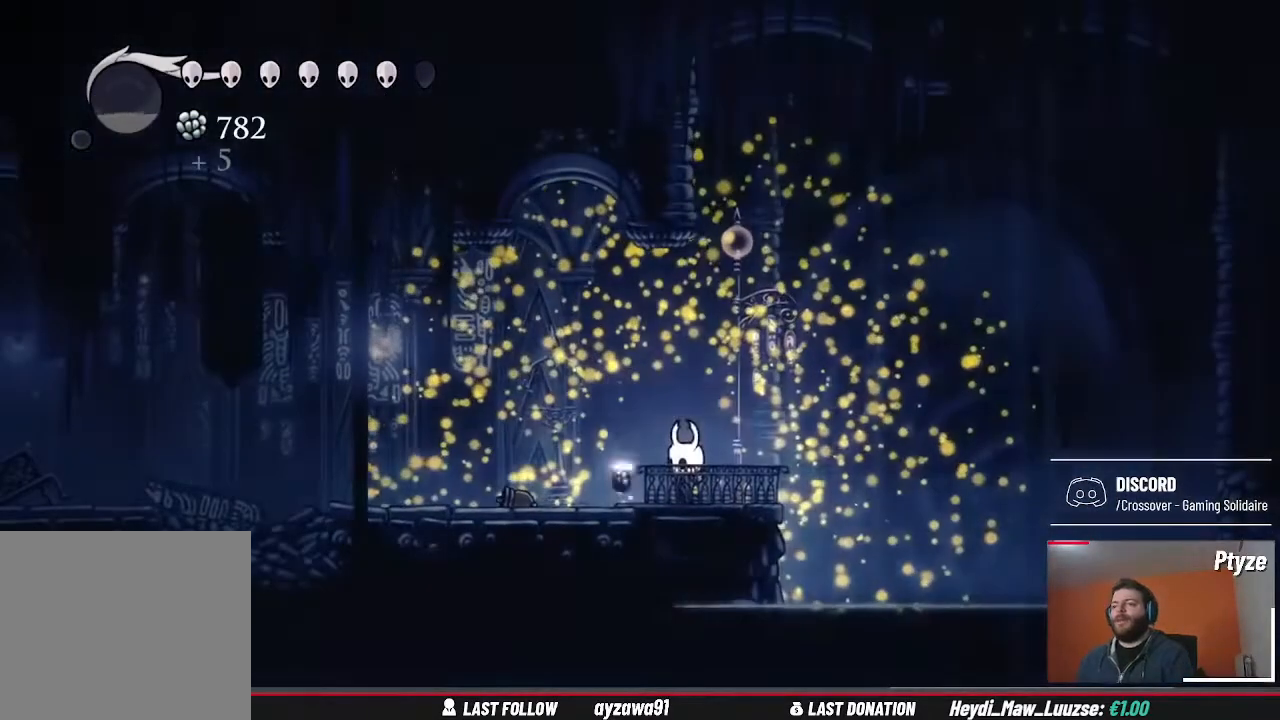
{"buttons": ["A"], "left_stick": "up-left", "right_stick": "center", "events": [[200, "left_stick", "up-left"], [367, "A", "down"]]}
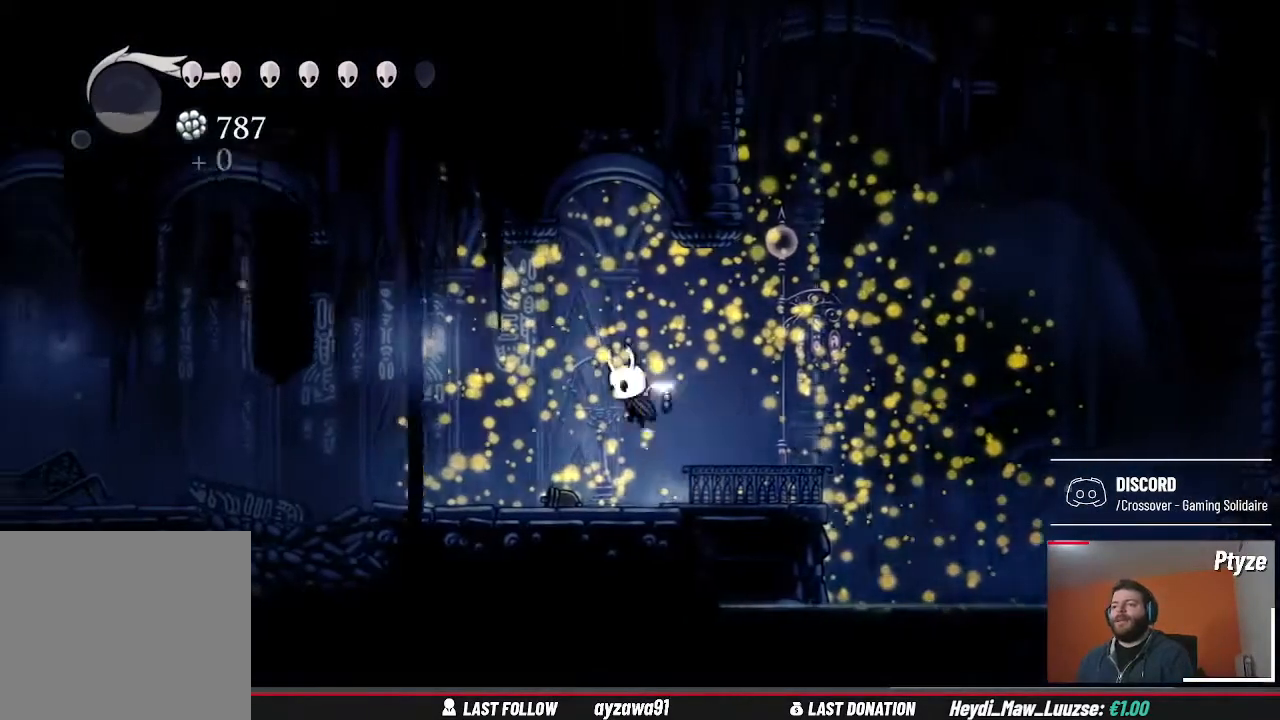
{"buttons": [], "left_stick": "up-left", "right_stick": "center", "events": [[167, "A", "up"]]}
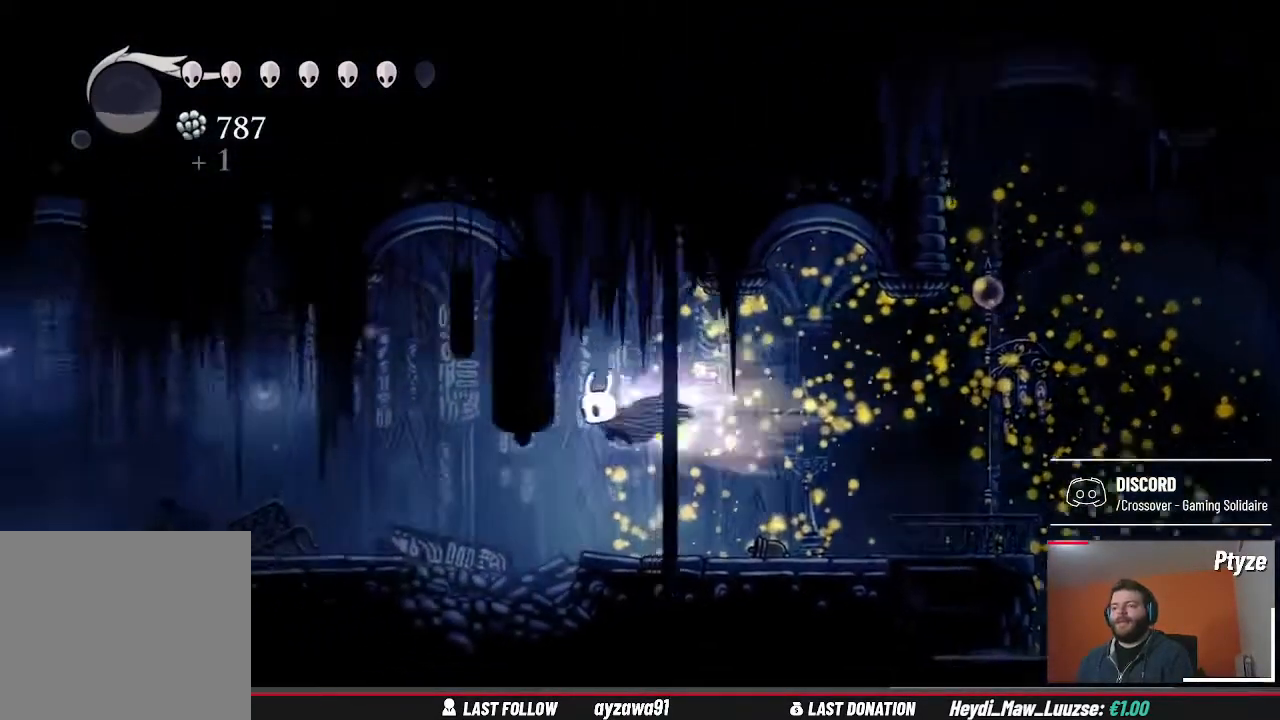
{"buttons": [], "left_stick": "up-left", "right_stick": "center", "events": []}
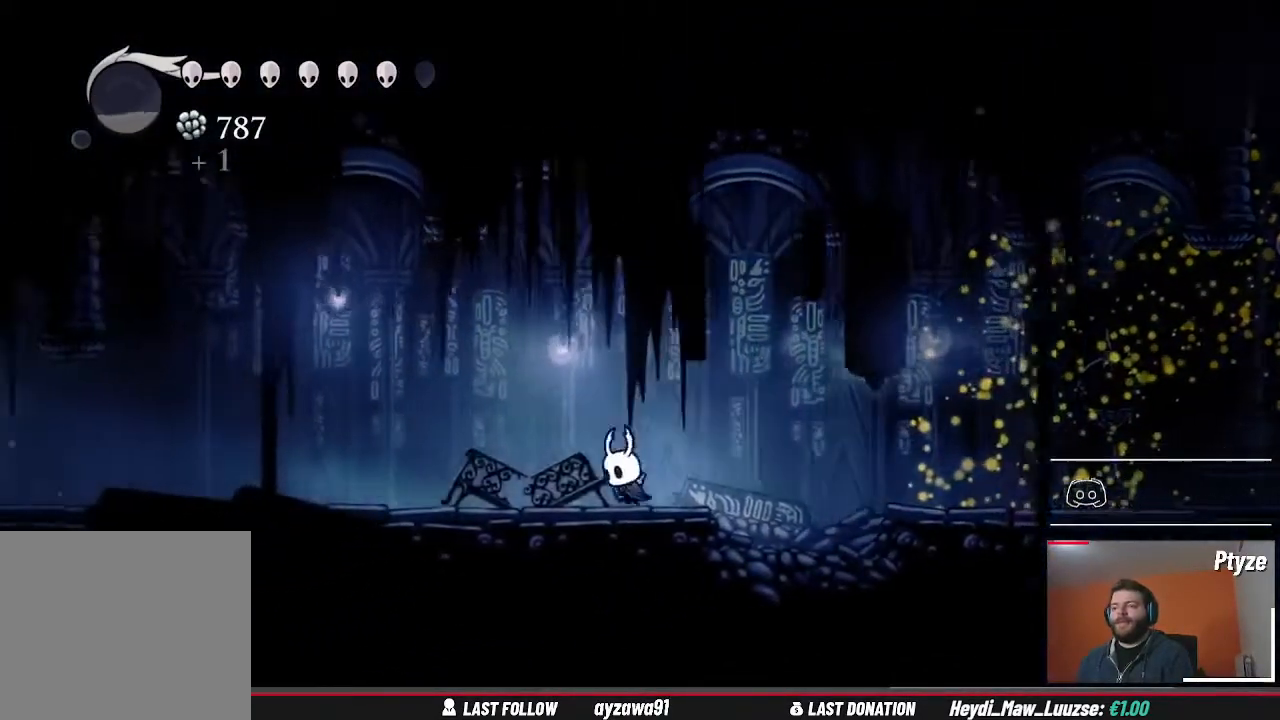
{"buttons": [], "left_stick": "up-left", "right_stick": "center", "events": []}
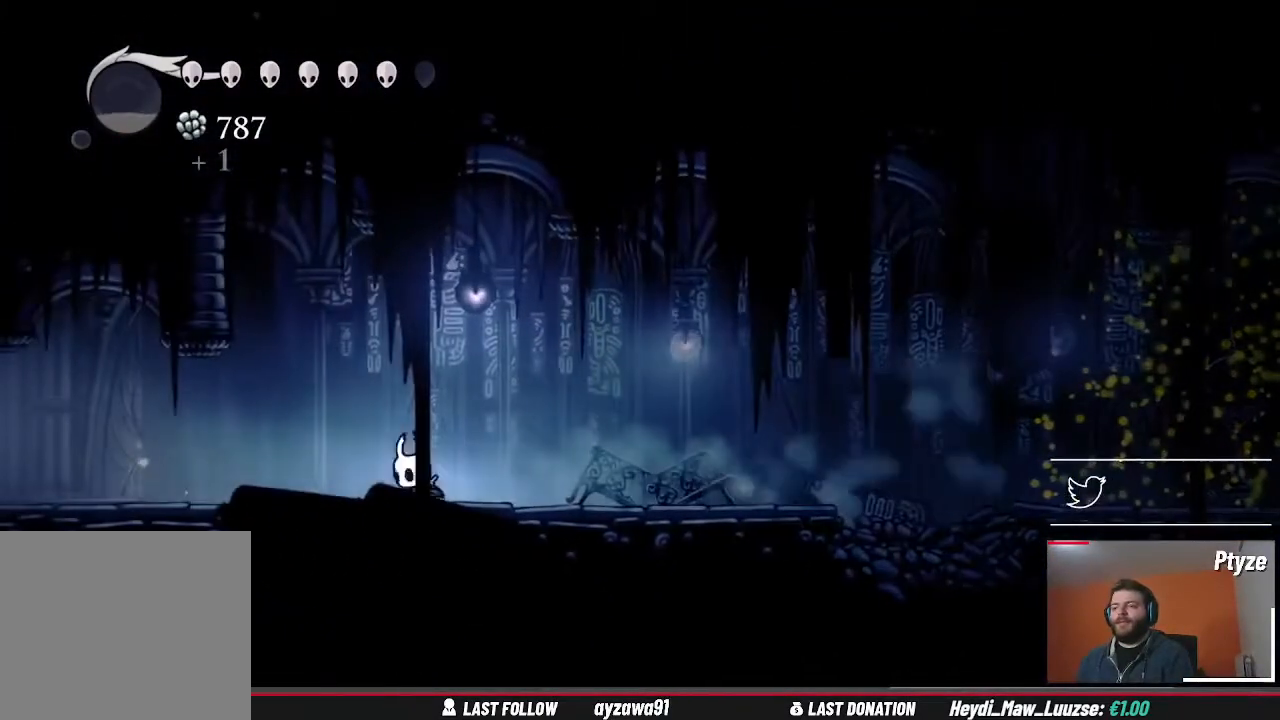
{"buttons": [], "left_stick": "up-left", "right_stick": "center", "events": []}
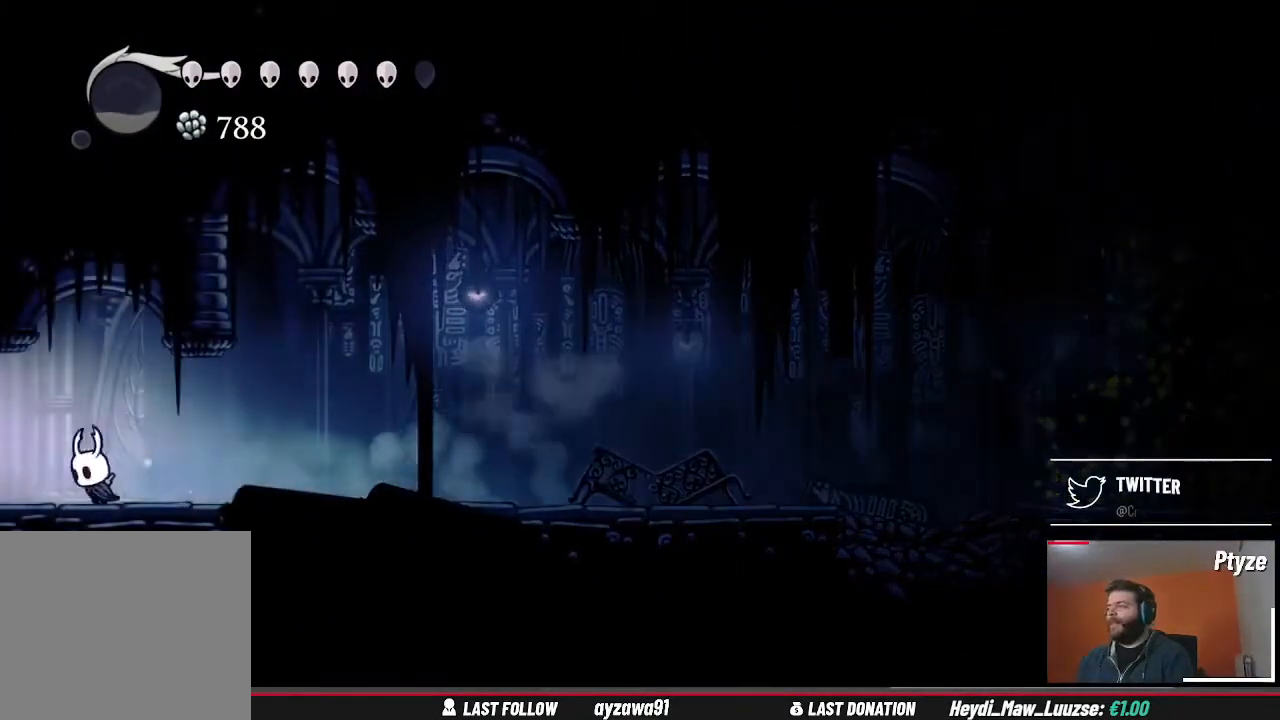
{"buttons": [], "left_stick": "up-left", "right_stick": "center", "events": []}
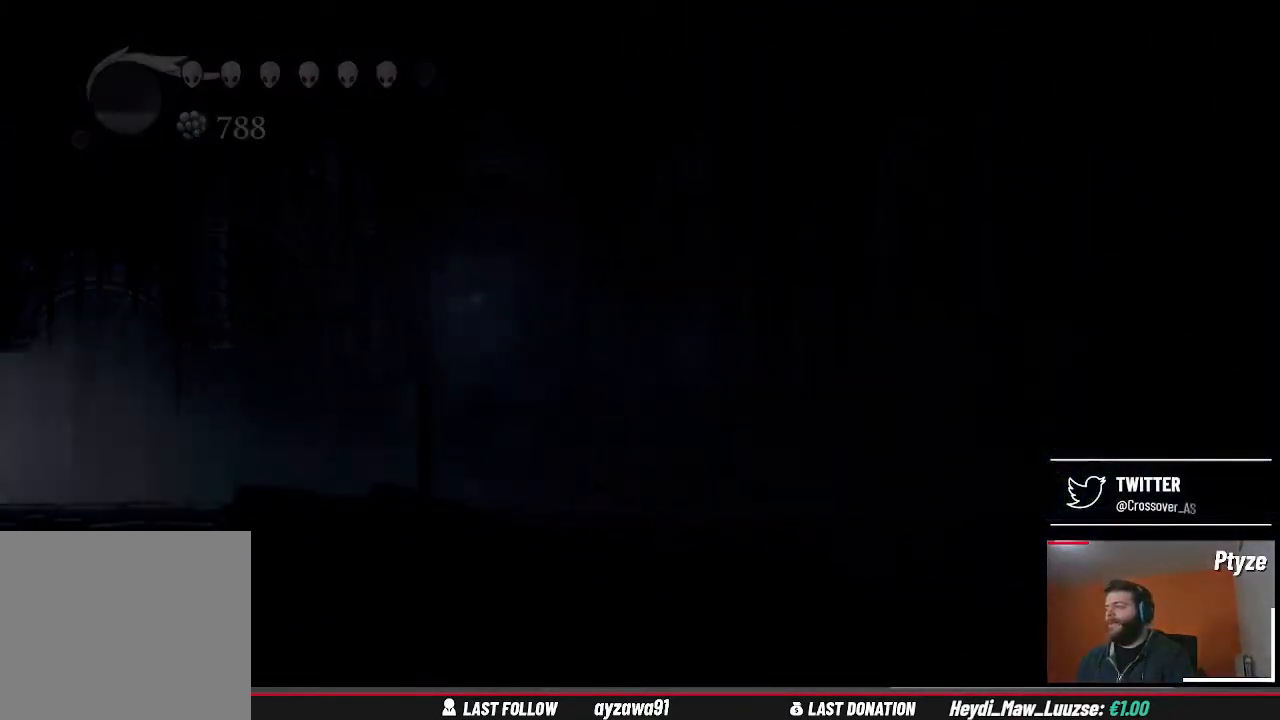
{"buttons": [], "left_stick": "up-left", "right_stick": "center", "events": []}
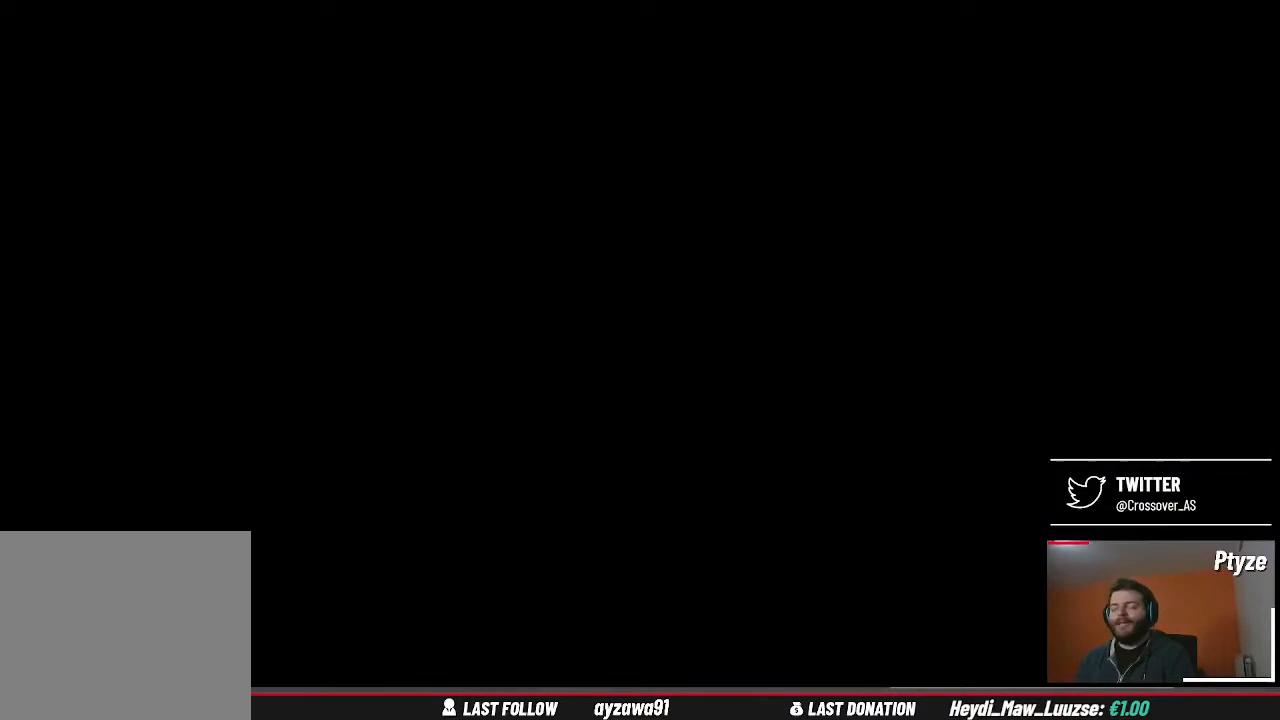
{"buttons": [], "left_stick": "left", "right_stick": "center", "events": [[67, "left_stick", "center"], [467, "left_stick", "left"]]}
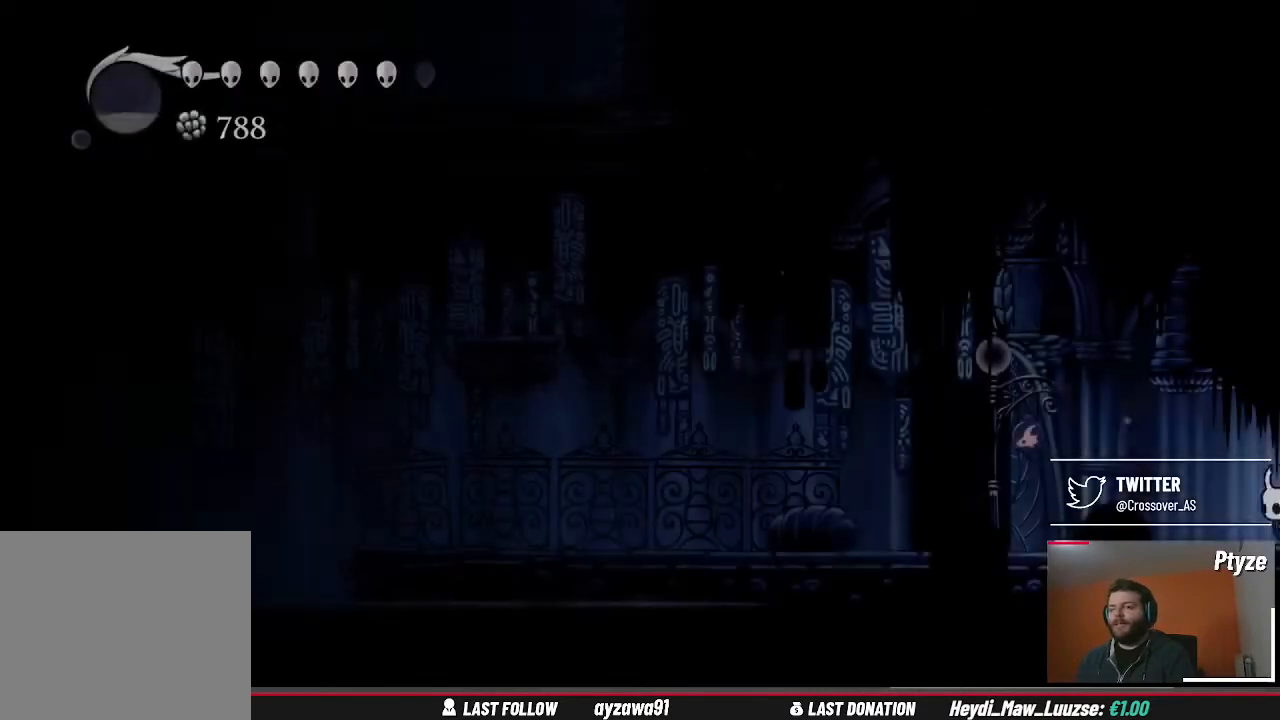
{"buttons": [], "left_stick": "left", "right_stick": "center", "events": []}
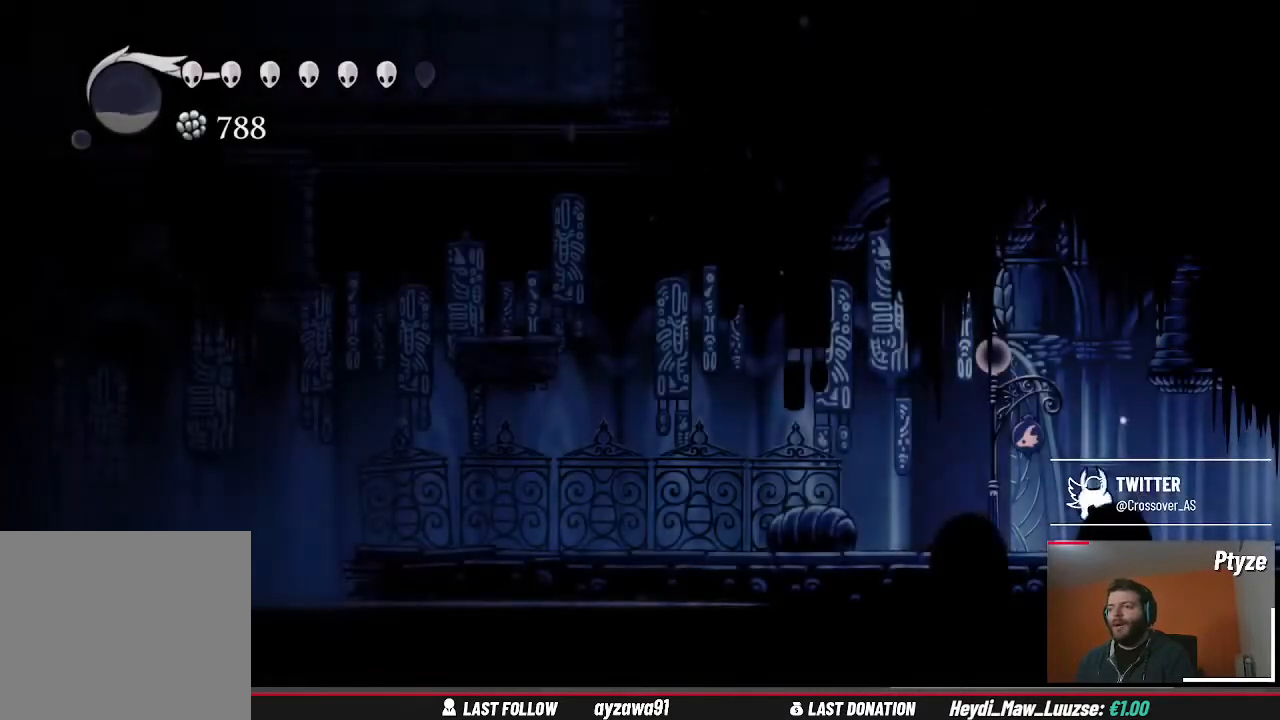
{"buttons": [], "left_stick": "left", "right_stick": "center", "events": []}
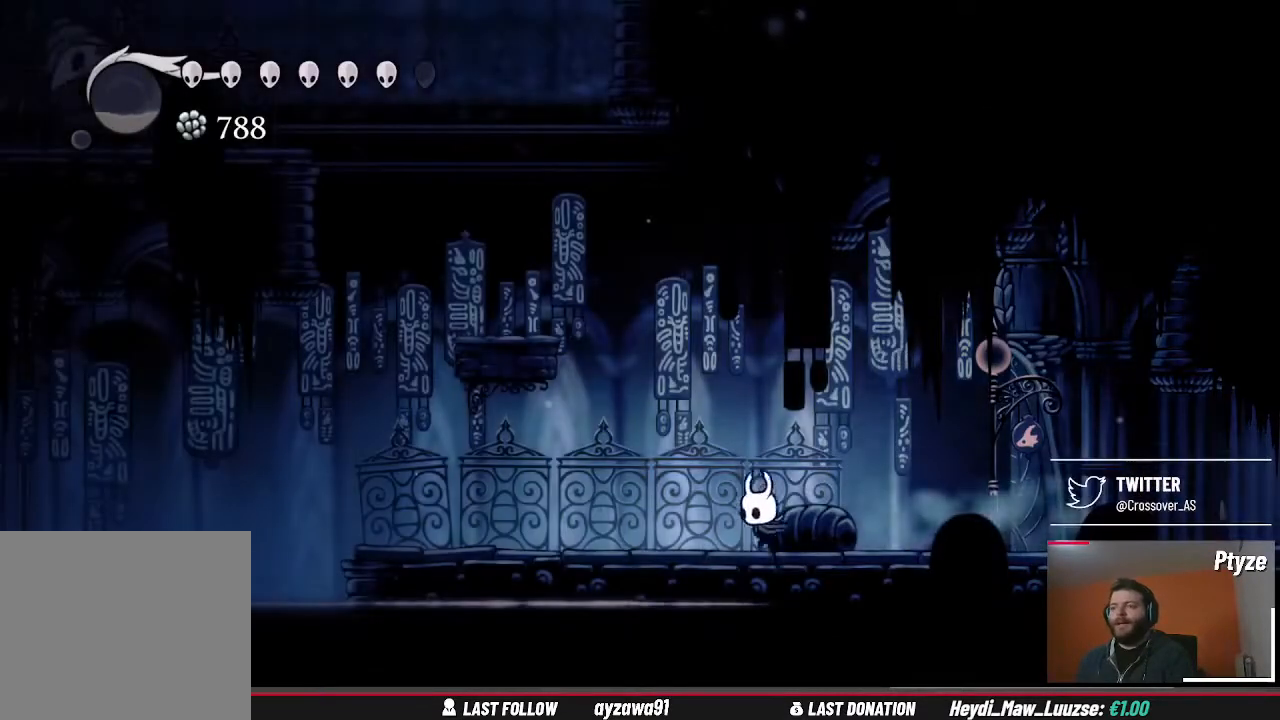
{"buttons": ["A"], "left_stick": "left", "right_stick": "center", "events": [[267, "A", "down"]]}
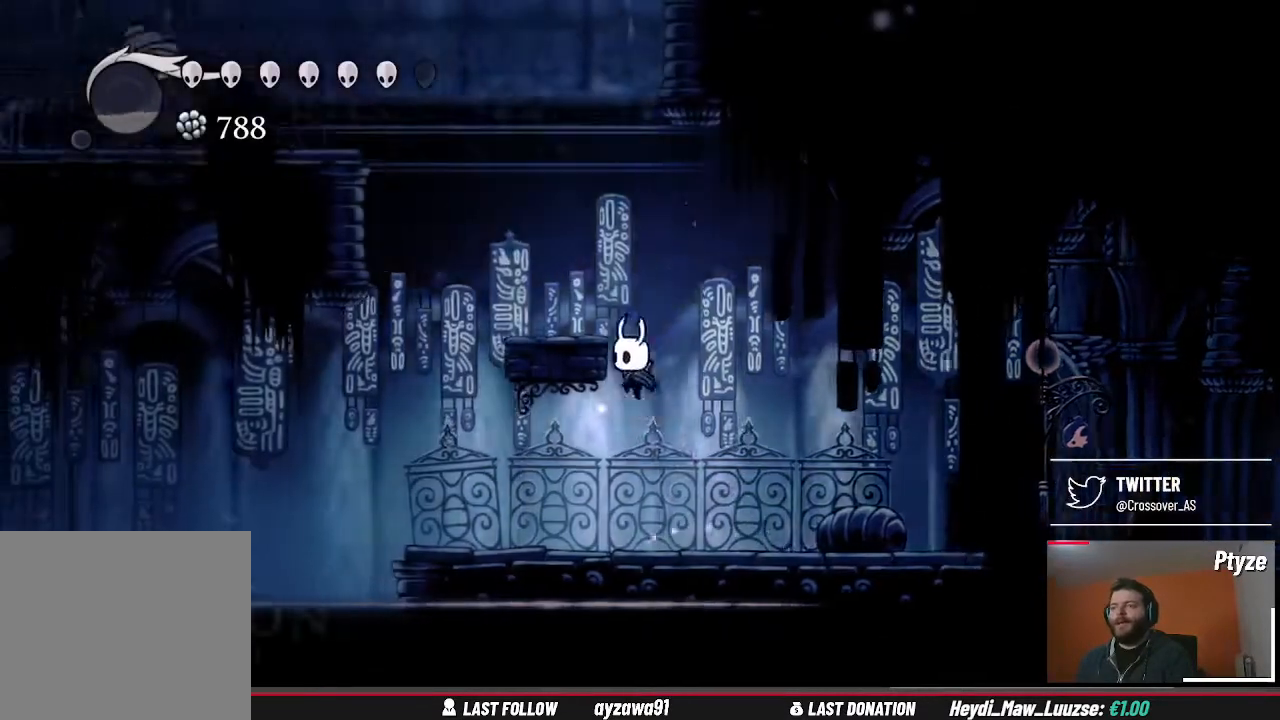
{"buttons": ["A"], "left_stick": "center", "right_stick": "center", "events": [[200, "A", "up"], [300, "left_stick", "center"], [467, "A", "down"]]}